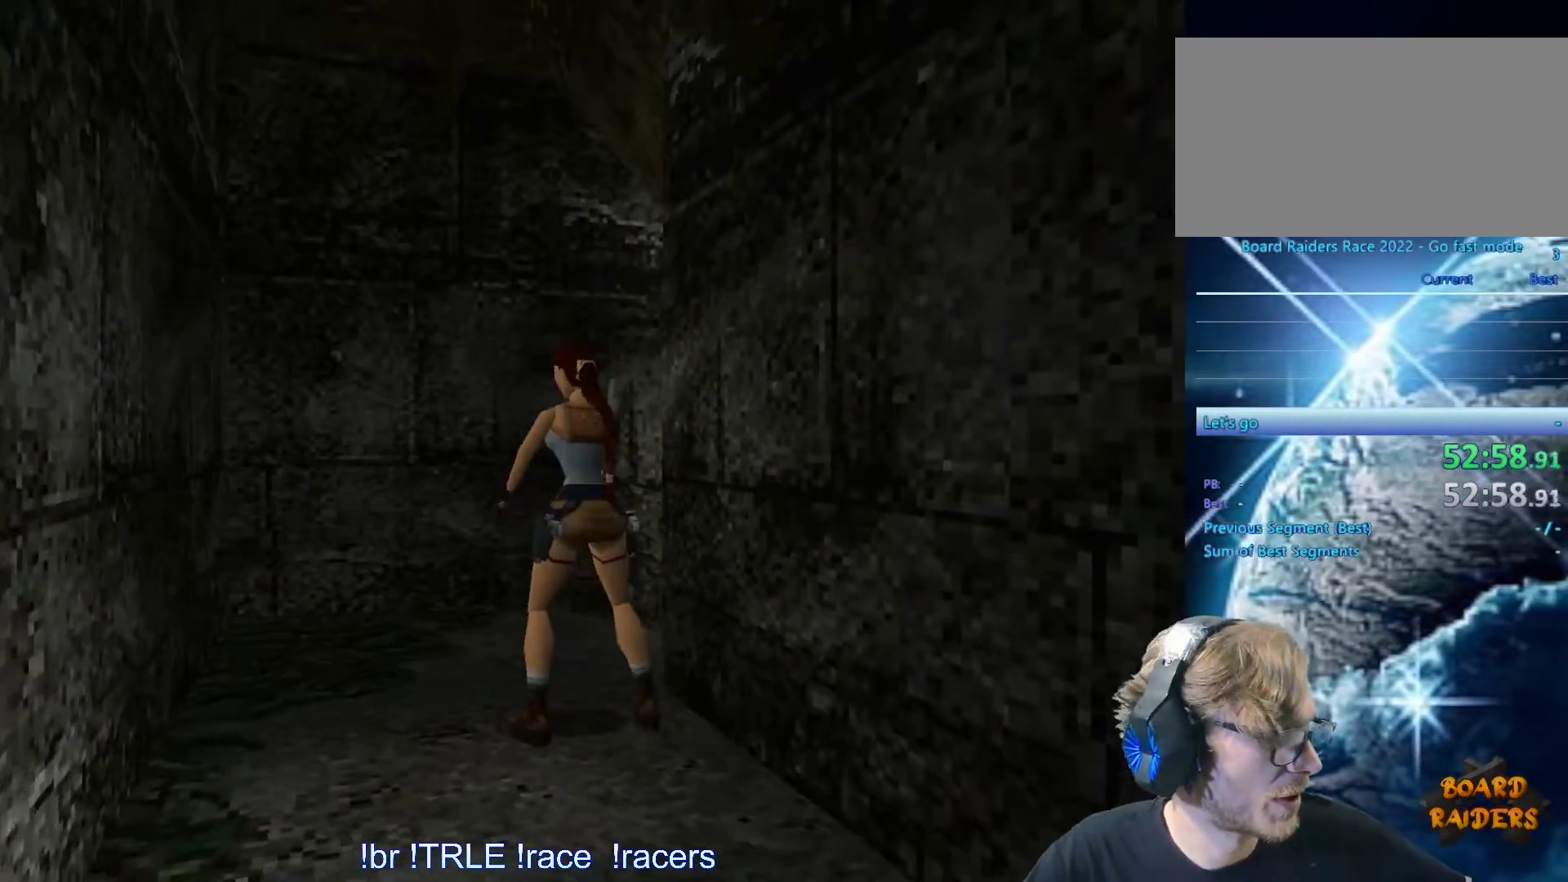
Gameplay with keyboard; each line is a JSON object with the keys held at the frame after it. "events" lists presses ("down") and releases ("up") of "0", "1", "2", "3", "4", "5", "6", "7", "8", "9", "alt", "ctrl_l", "ctrl_r", "dash", "down", "duck", "escape", "f2", "f3", "flare", "left", "load", "look", "return", "right", "roll", "save", "shift_l", "shift_r", "space", "stepl", "stepr" and "up" between this image and that frame as [ms after this image, input, new state], when the widget could be followed in between. No other keys are recorded. Mouse input is not recorded. Key names are as the overlay labels them; some are game actions (e.g. jump) rather than physical keys.
{"keys": [], "events": []}
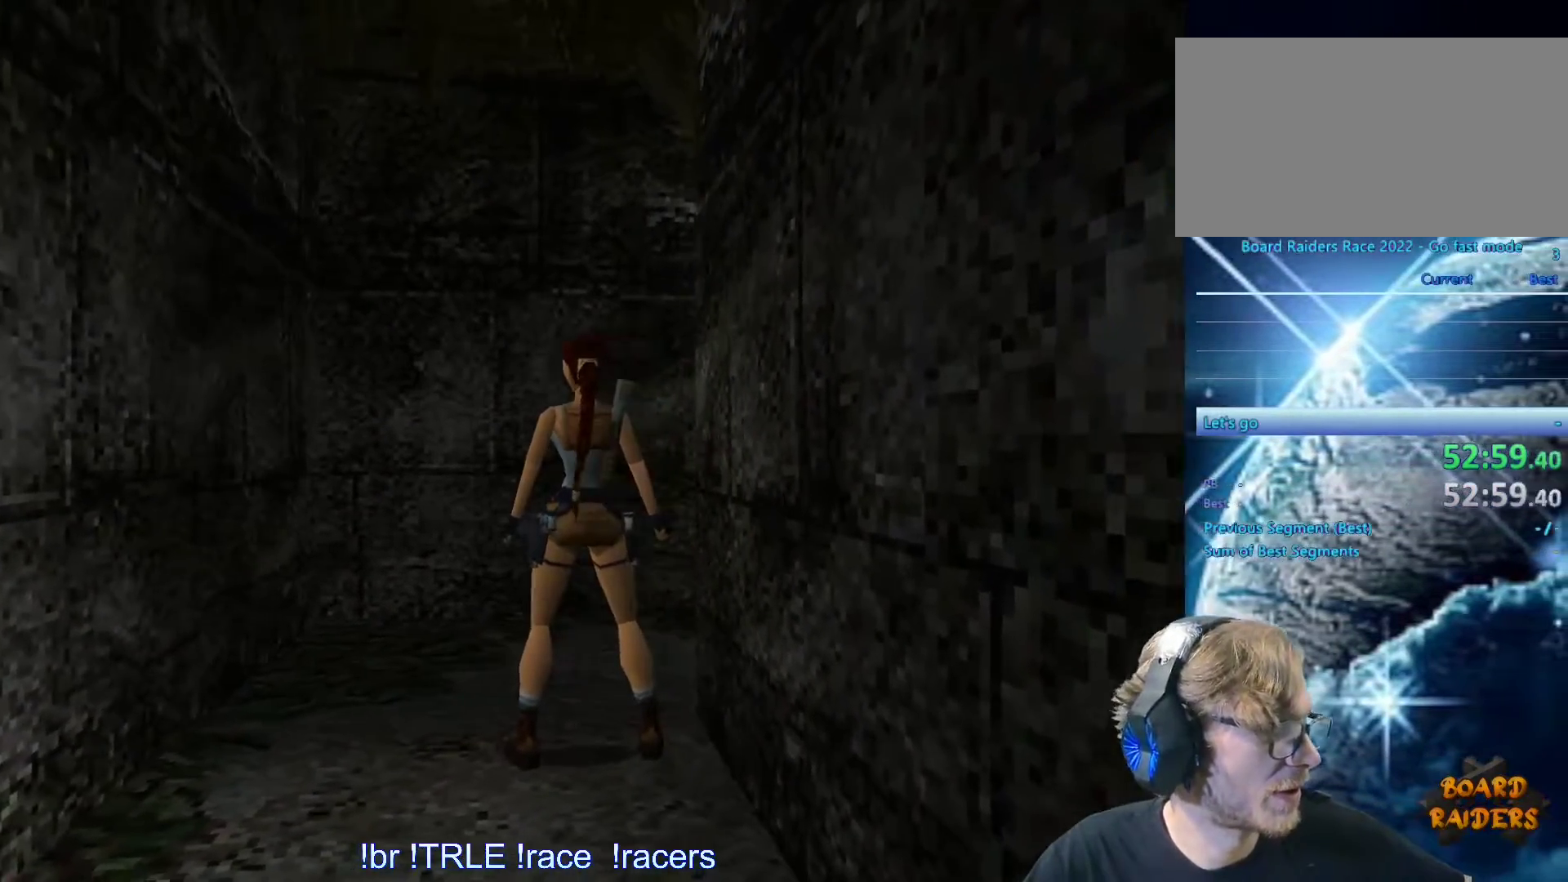
{"keys": [], "events": []}
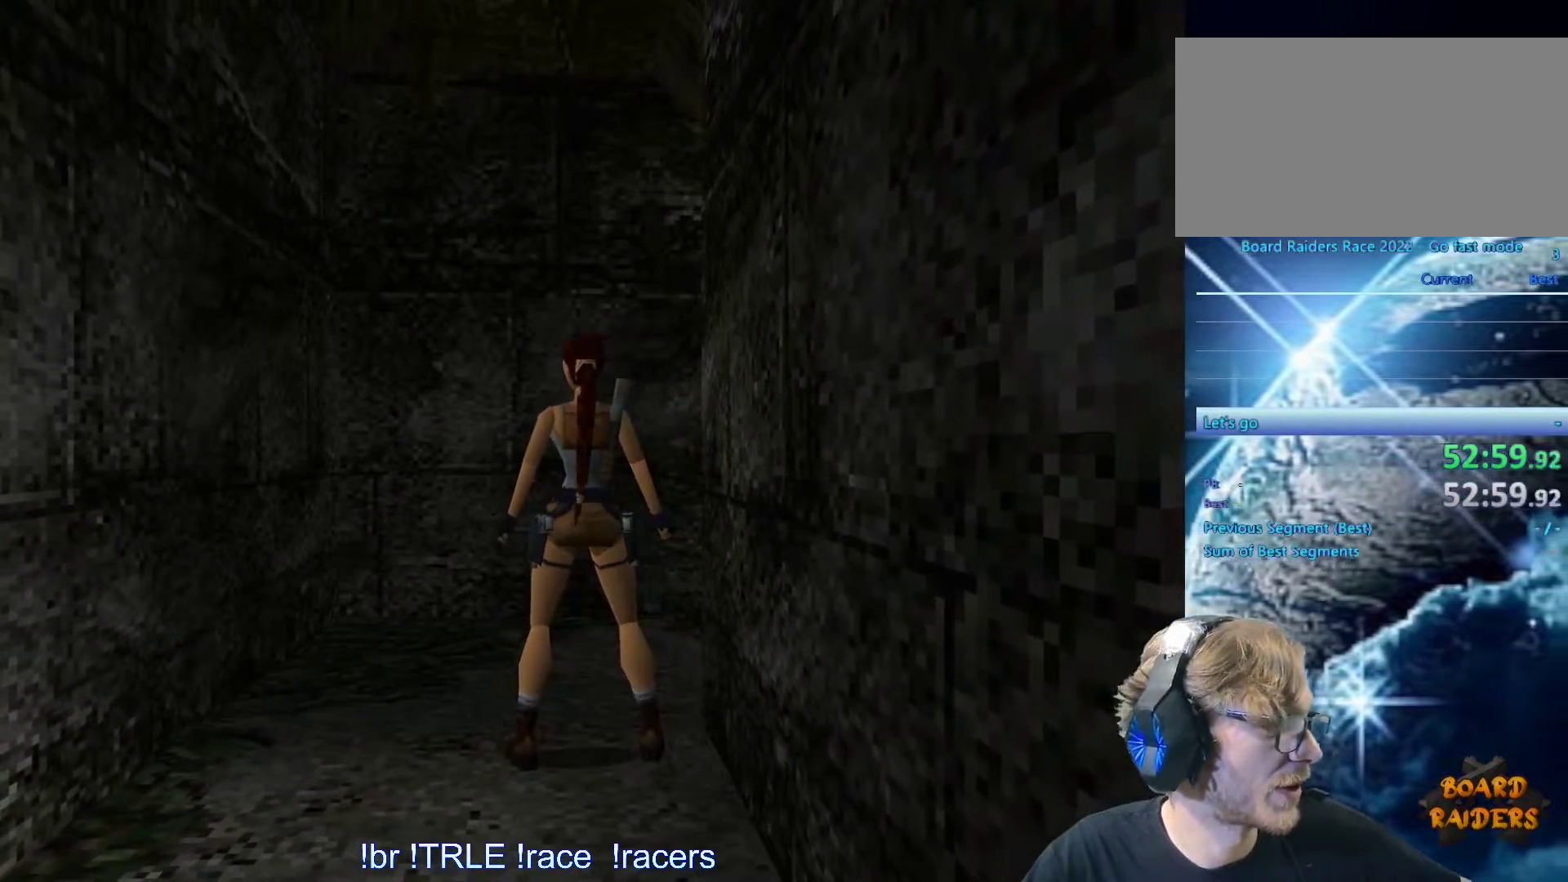
{"keys": [], "events": []}
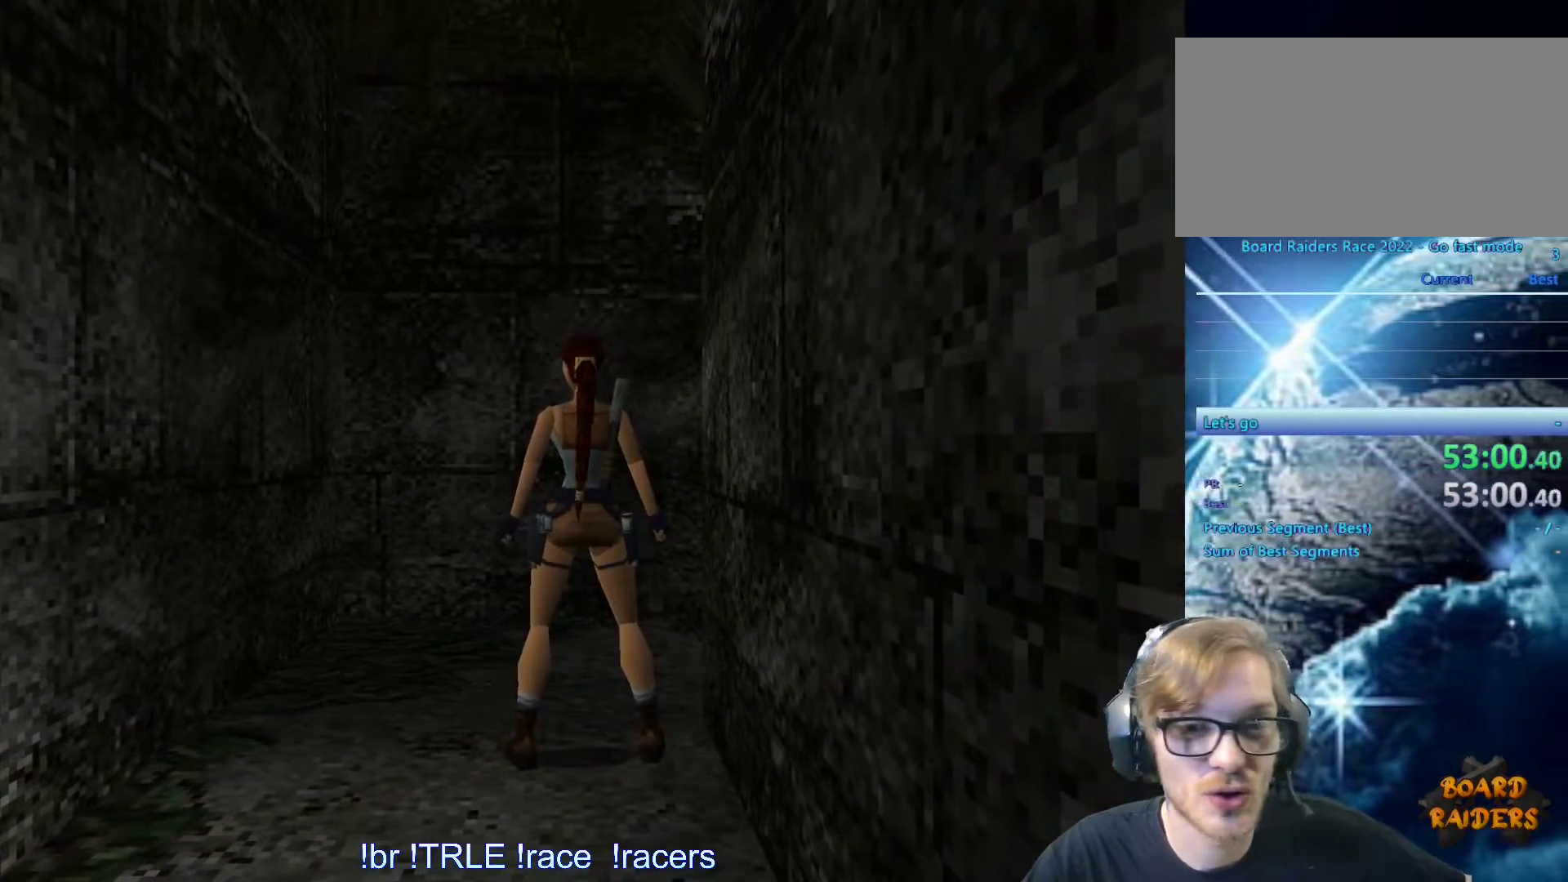
{"keys": ["up"], "events": [[150, "left", "down"], [333, "left", "up"], [383, "up", "down"]]}
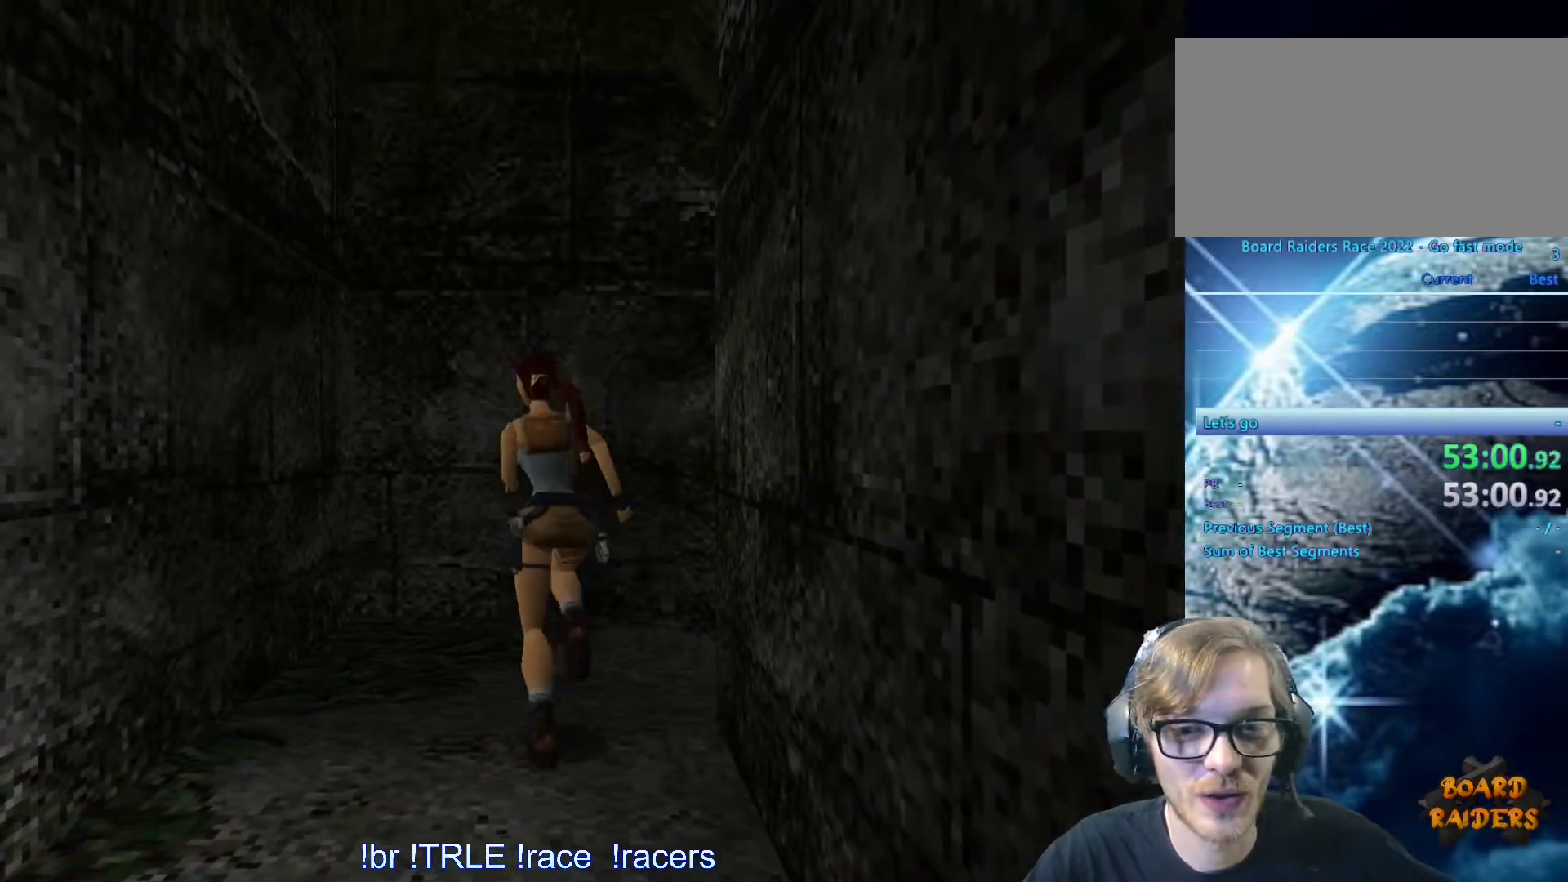
{"keys": ["right"], "events": [[16, "right", "down"], [166, "up", "up"]]}
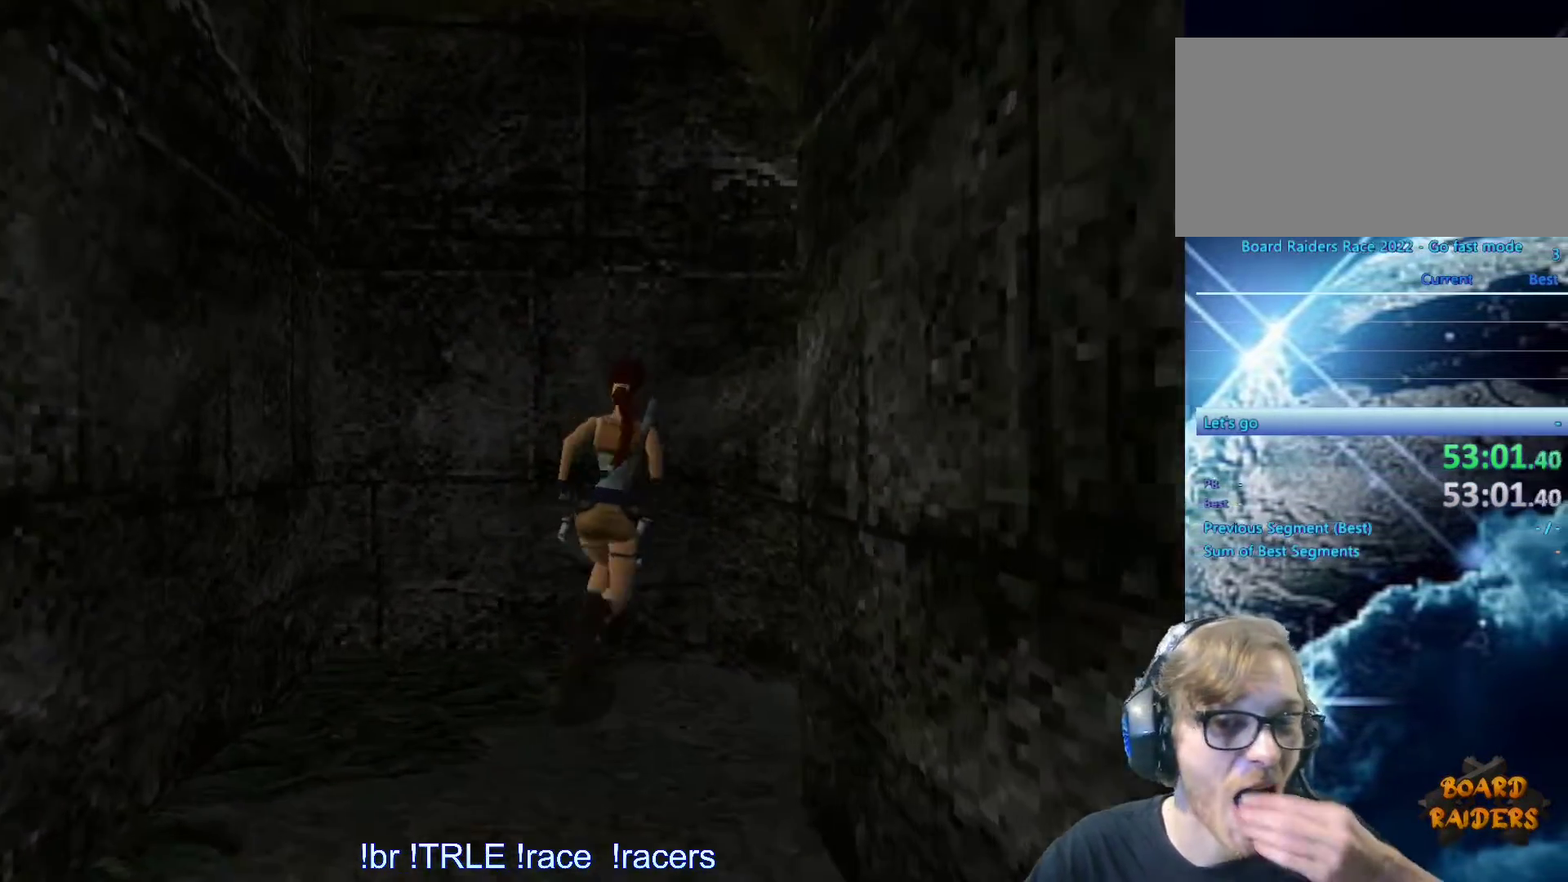
{"keys": [], "events": [[500, "right", "up"]]}
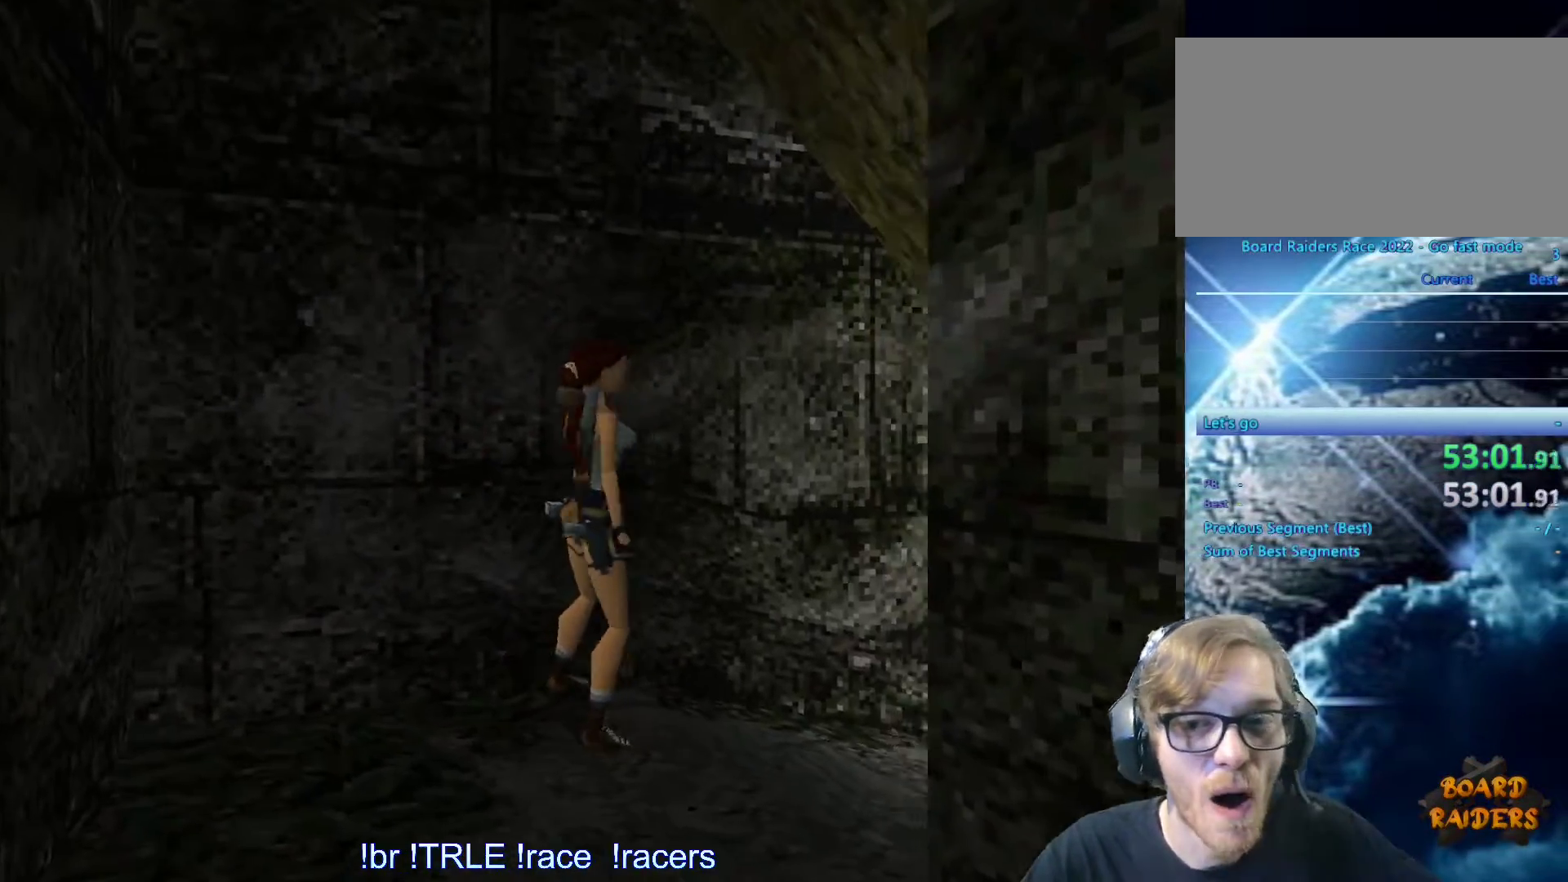
{"keys": ["look", "up"], "events": [[116, "look", "down"], [233, "up", "down"]]}
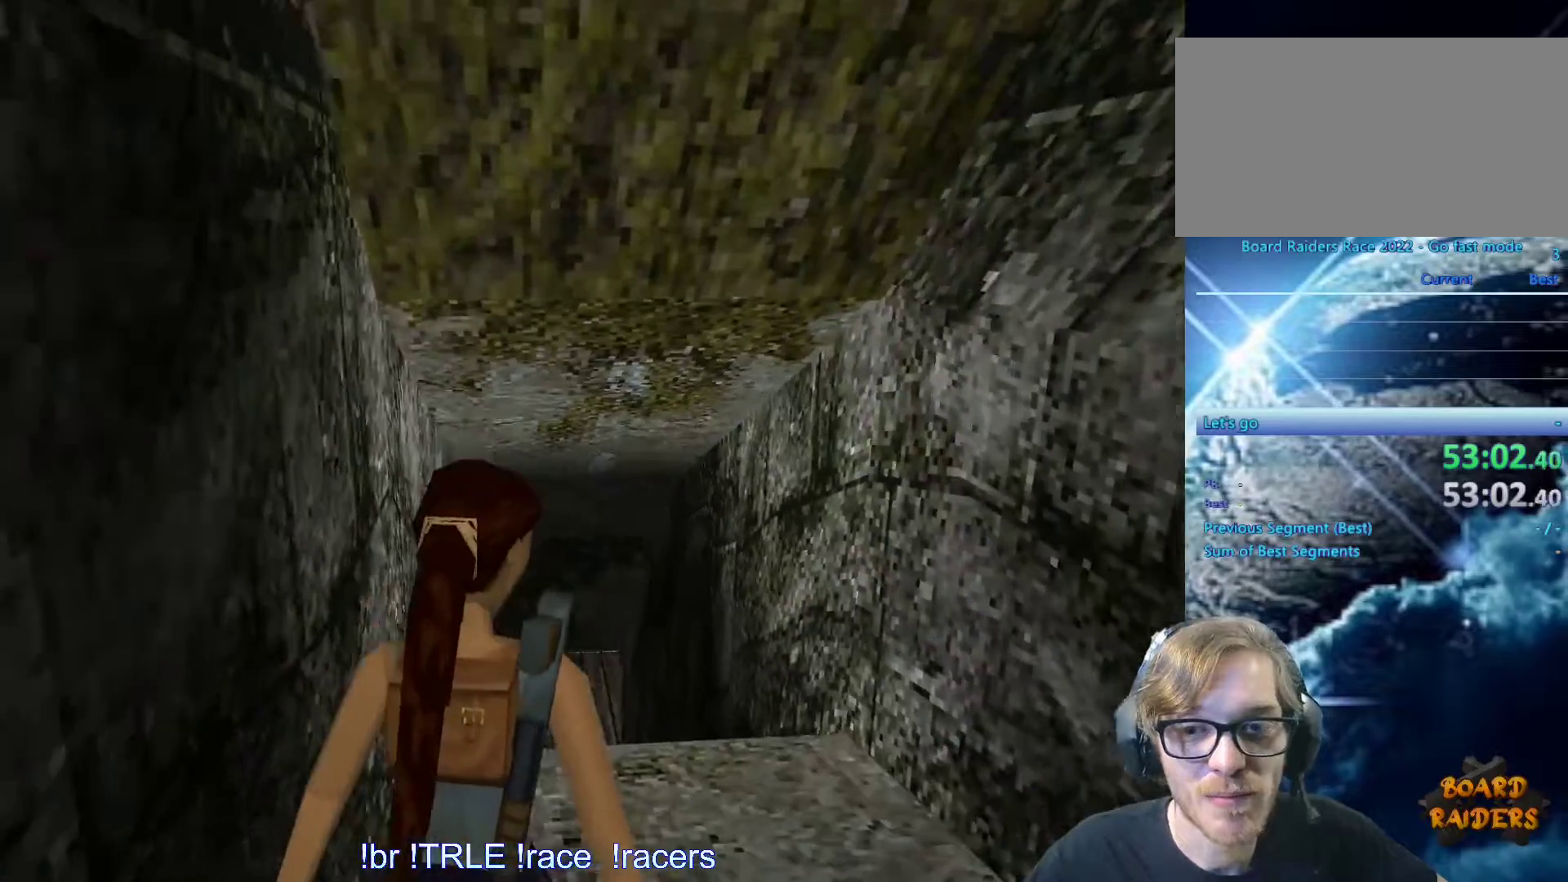
{"keys": ["look"], "events": [[116, "up", "up"], [300, "up", "down"], [400, "up", "up"]]}
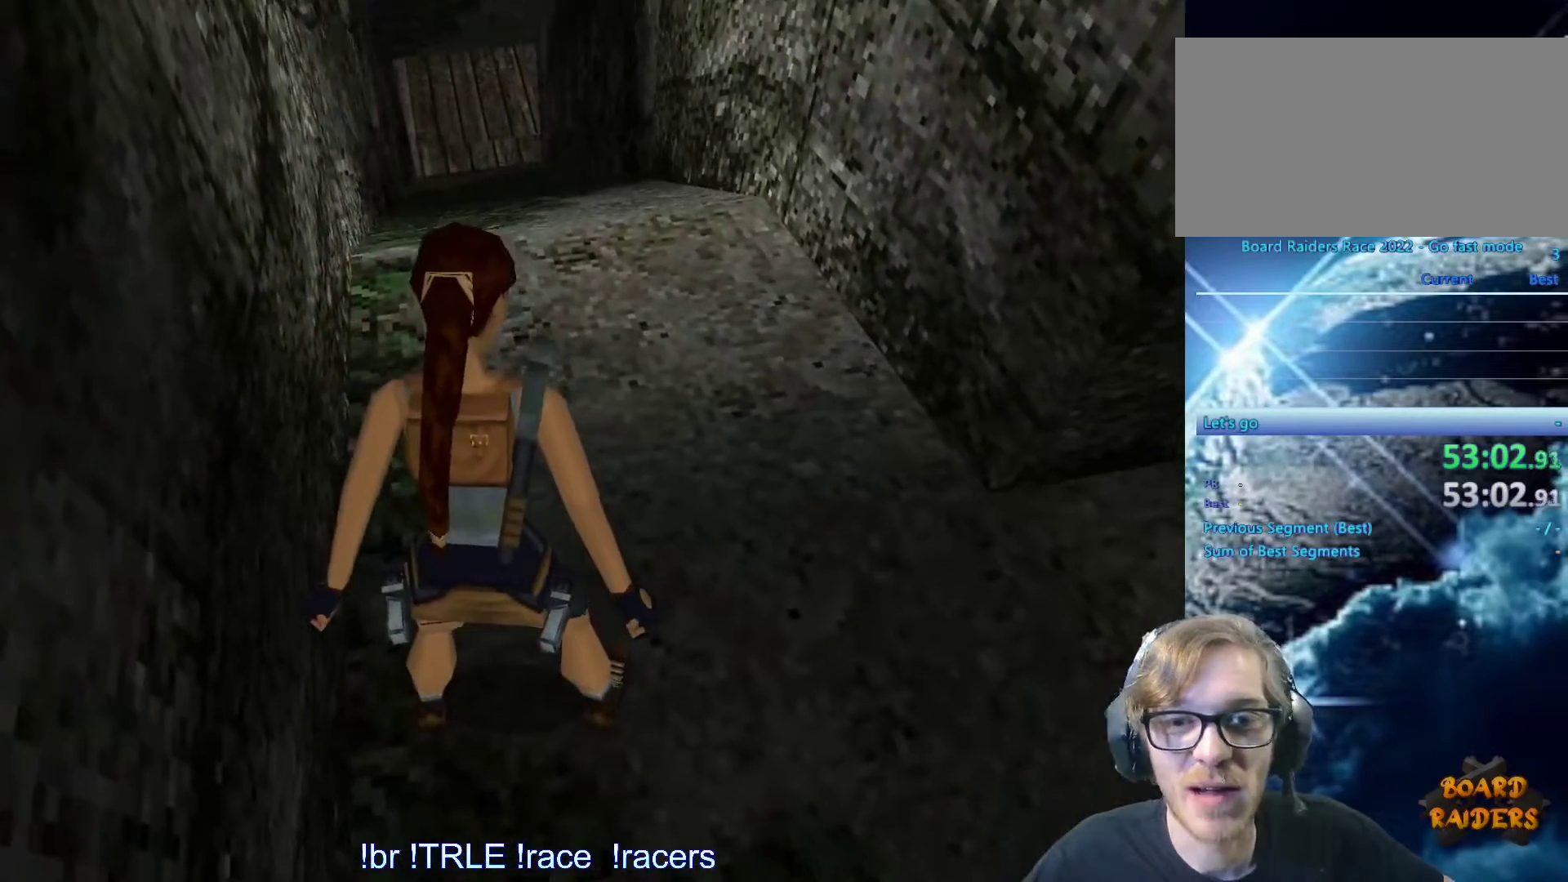
{"keys": ["look"], "events": []}
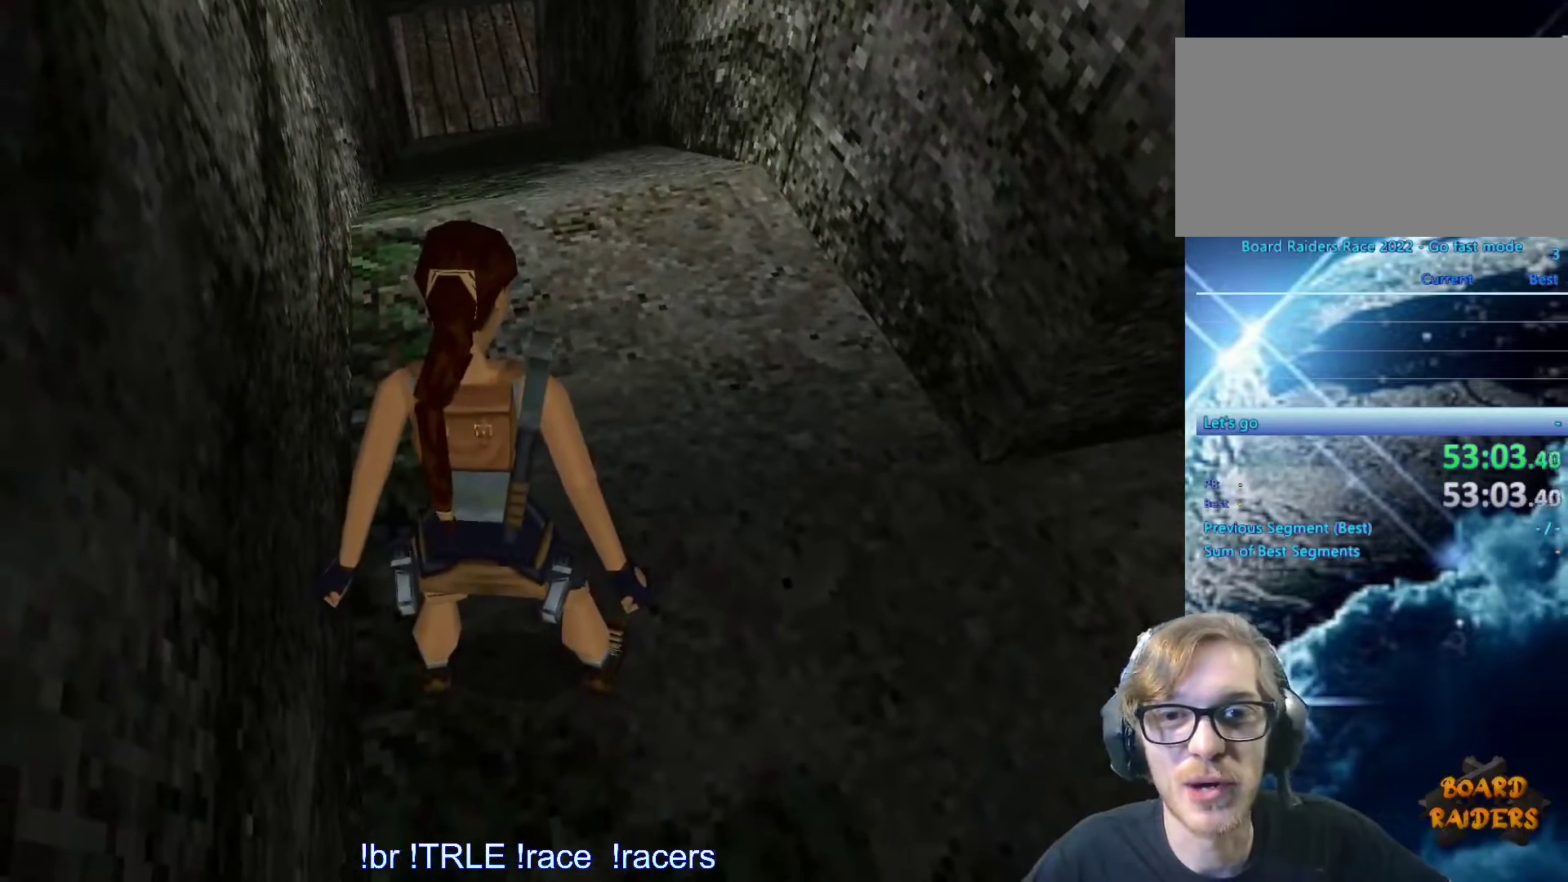
{"keys": ["down"], "events": [[383, "look", "up"], [466, "down", "down"]]}
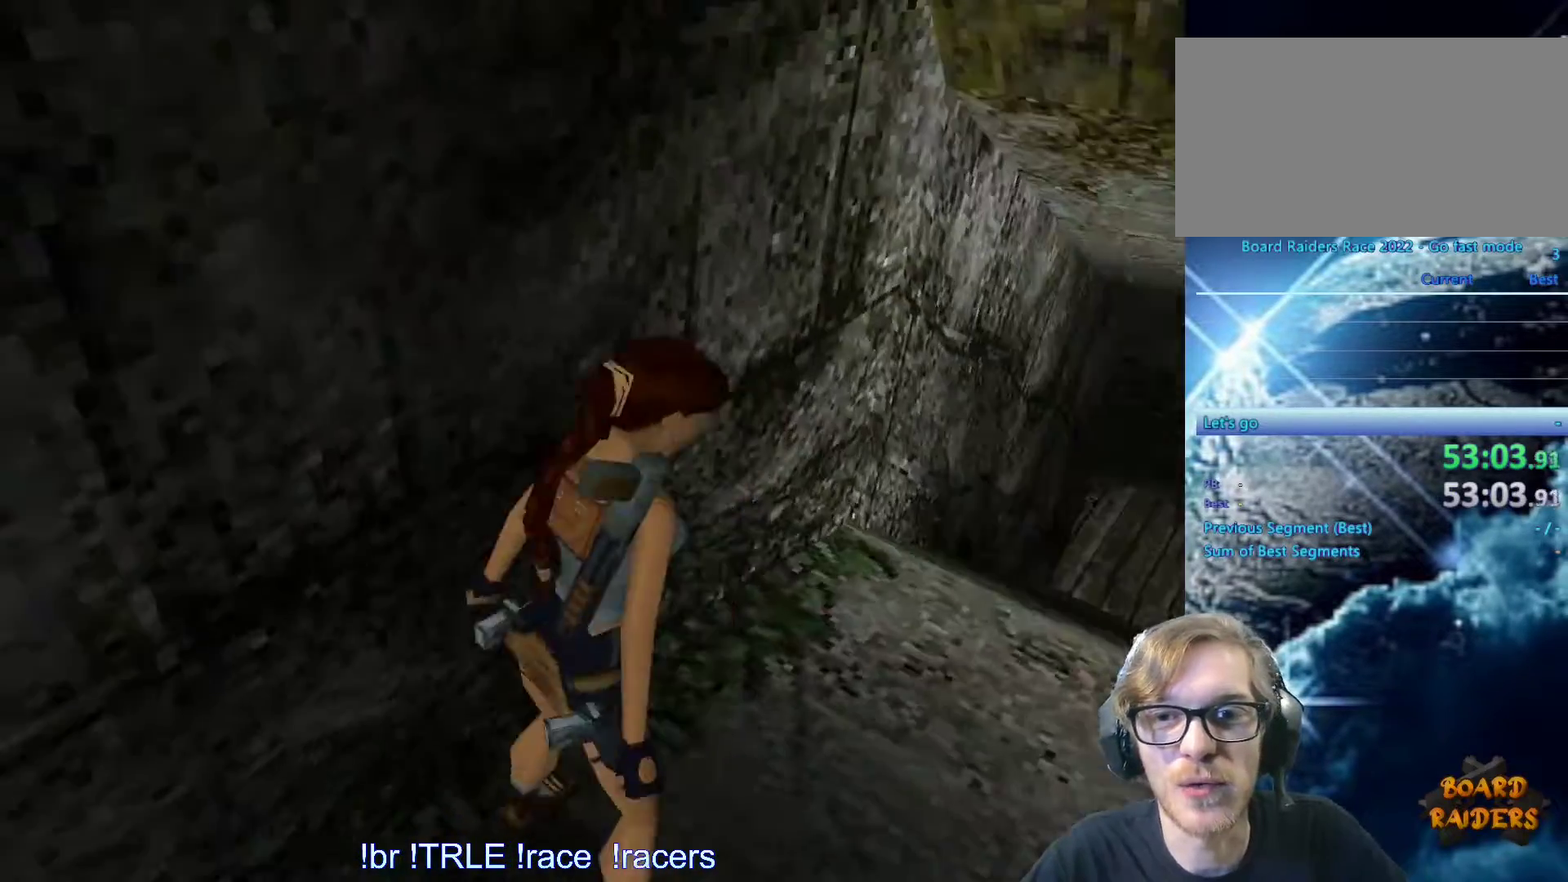
{"keys": ["left"], "events": [[116, "down", "up"], [300, "left", "down"]]}
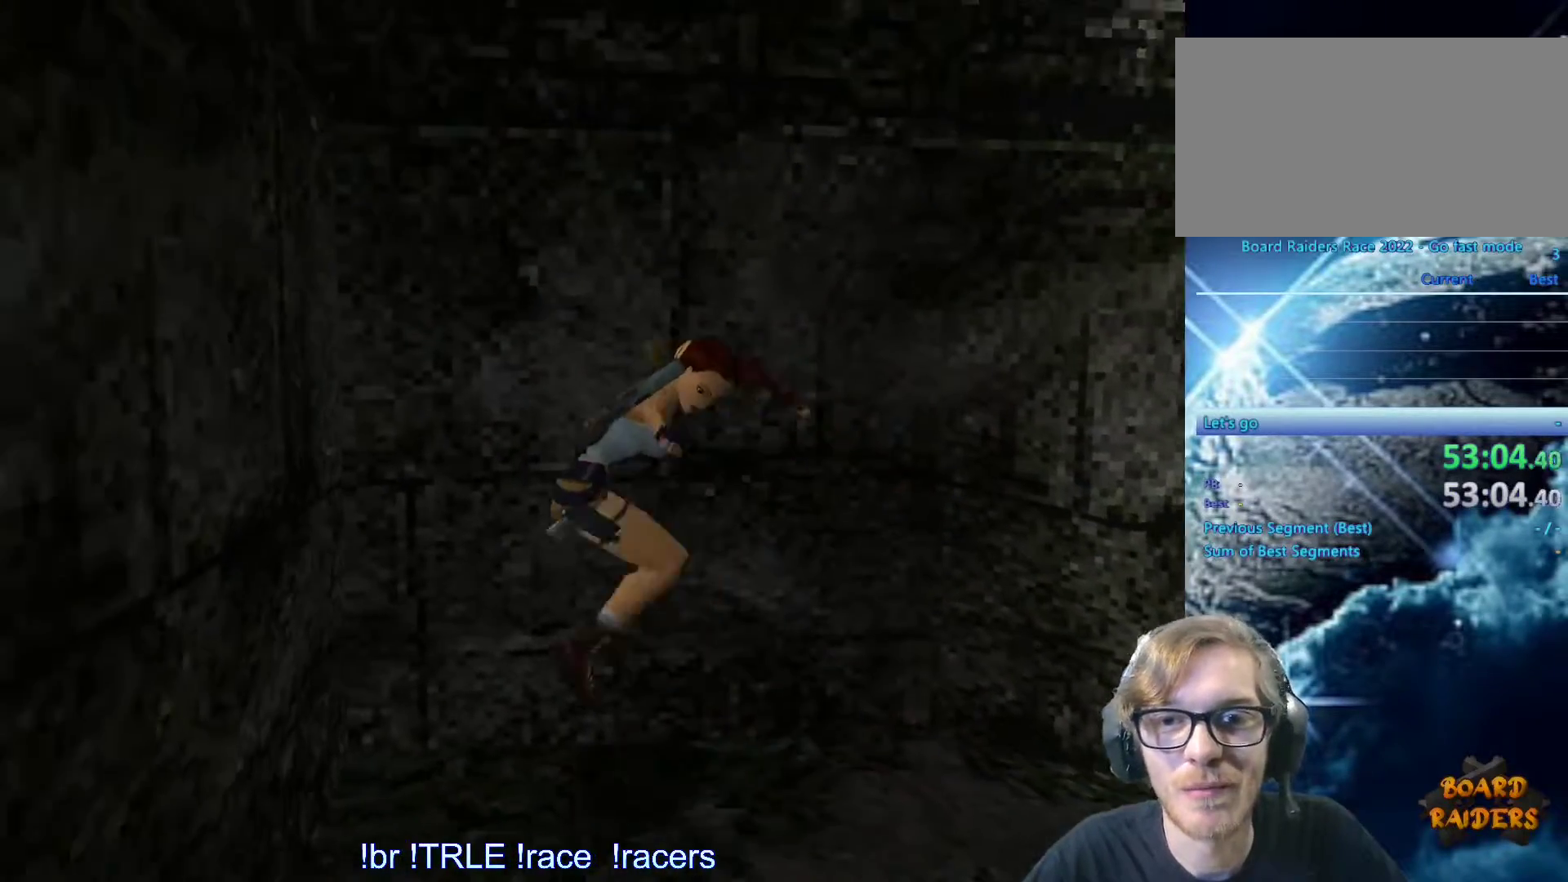
{"keys": ["left"], "events": []}
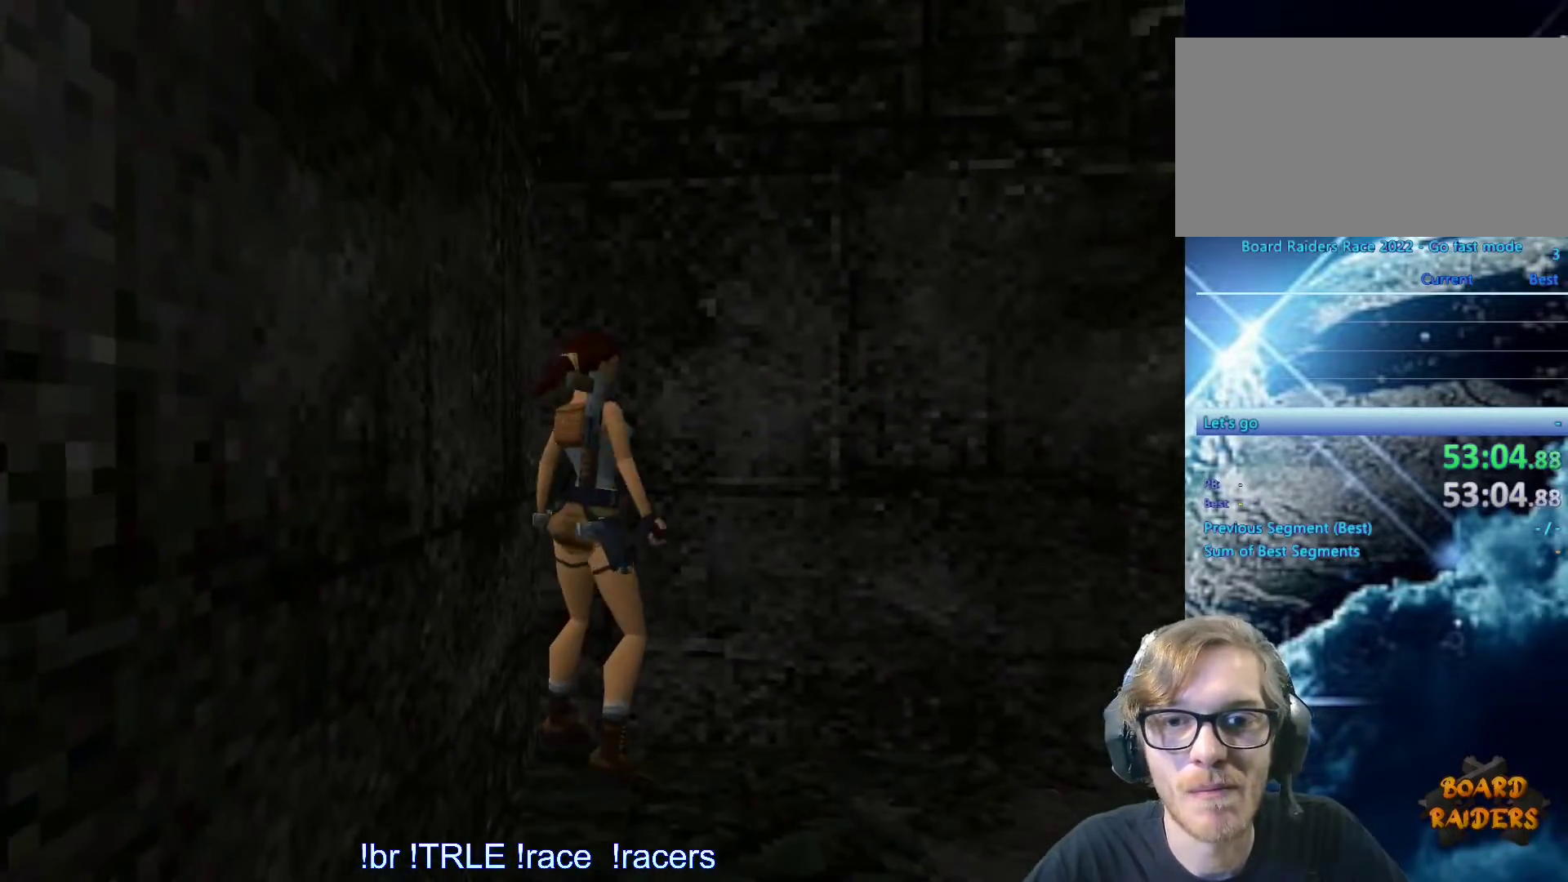
{"keys": ["left"], "events": []}
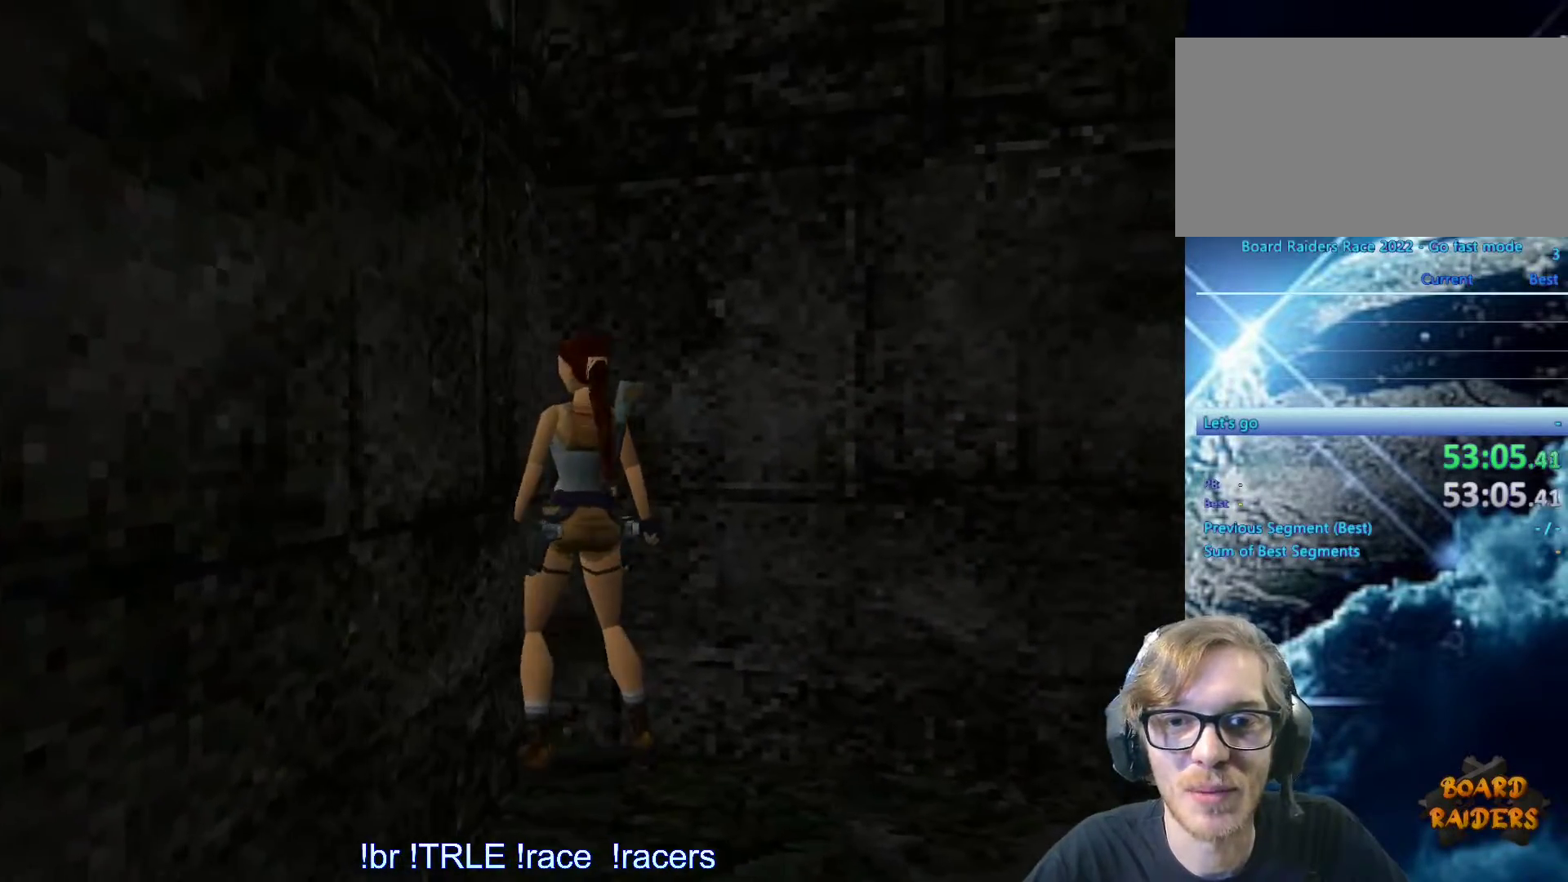
{"keys": ["ctrl_l"], "events": [[166, "ctrl_l", "down"], [216, "left", "up"], [216, "up", "down"], [400, "up", "up"]]}
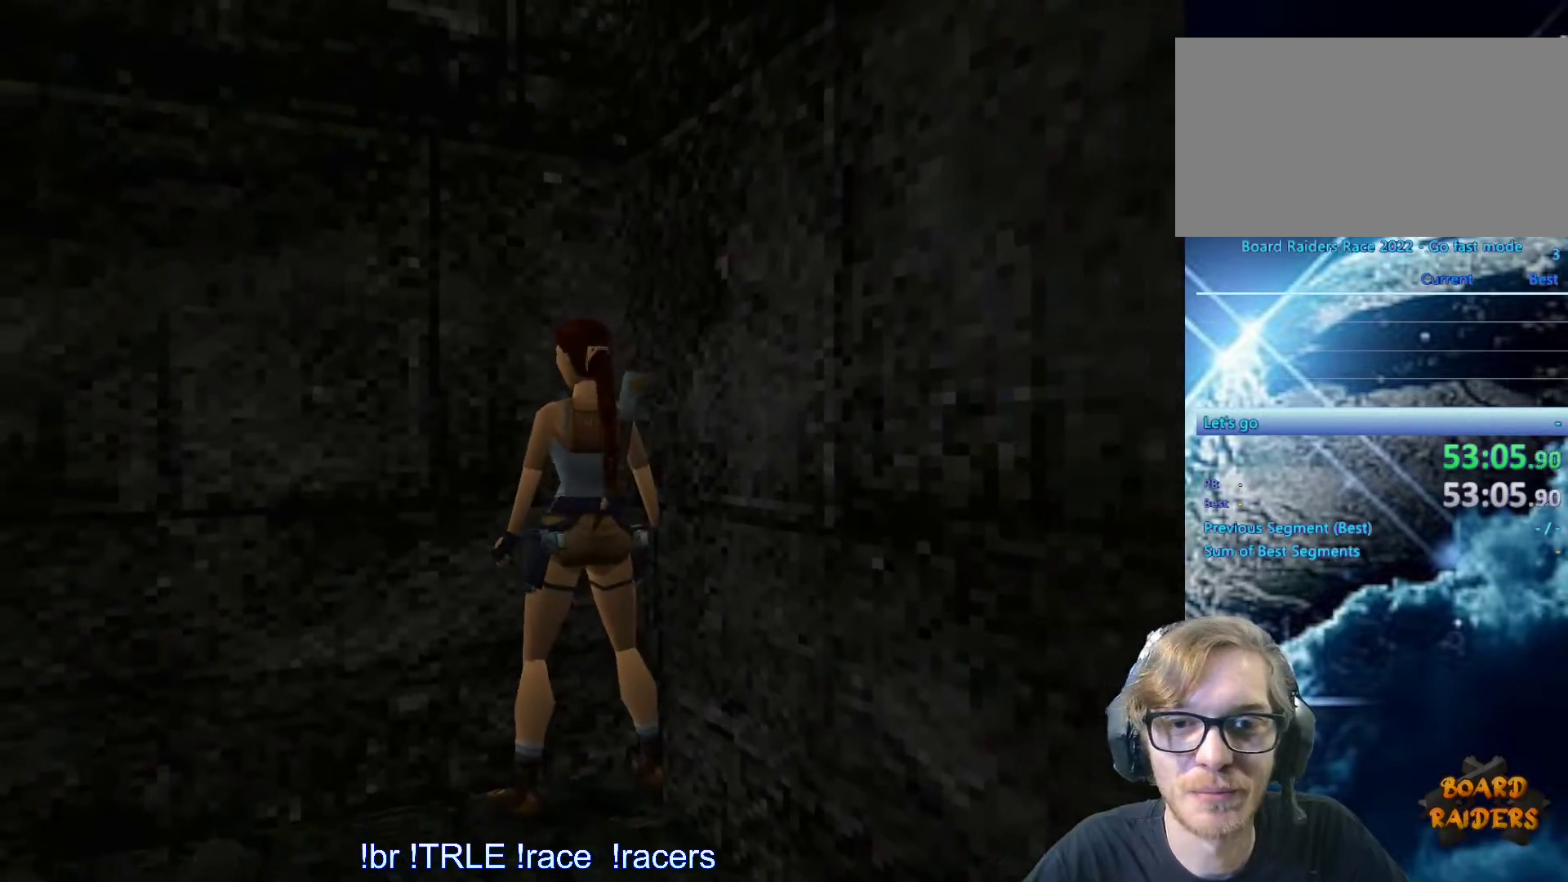
{"keys": ["ctrl_l", "right"], "events": [[50, "up", "down"], [133, "up", "up"], [266, "right", "down"]]}
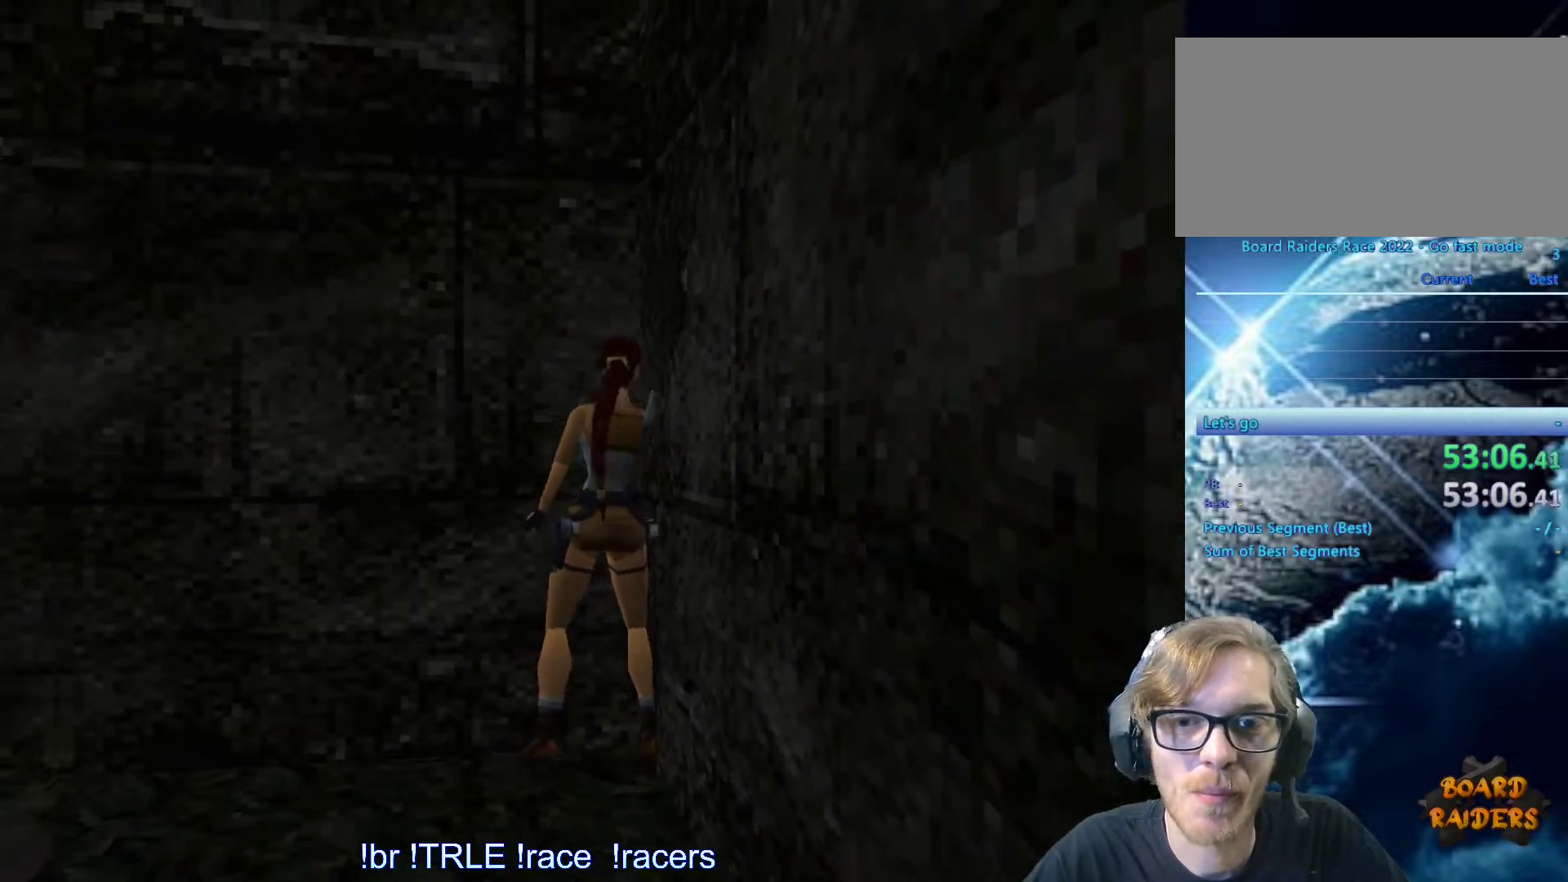
{"keys": ["right"], "events": [[16, "ctrl_l", "up"]]}
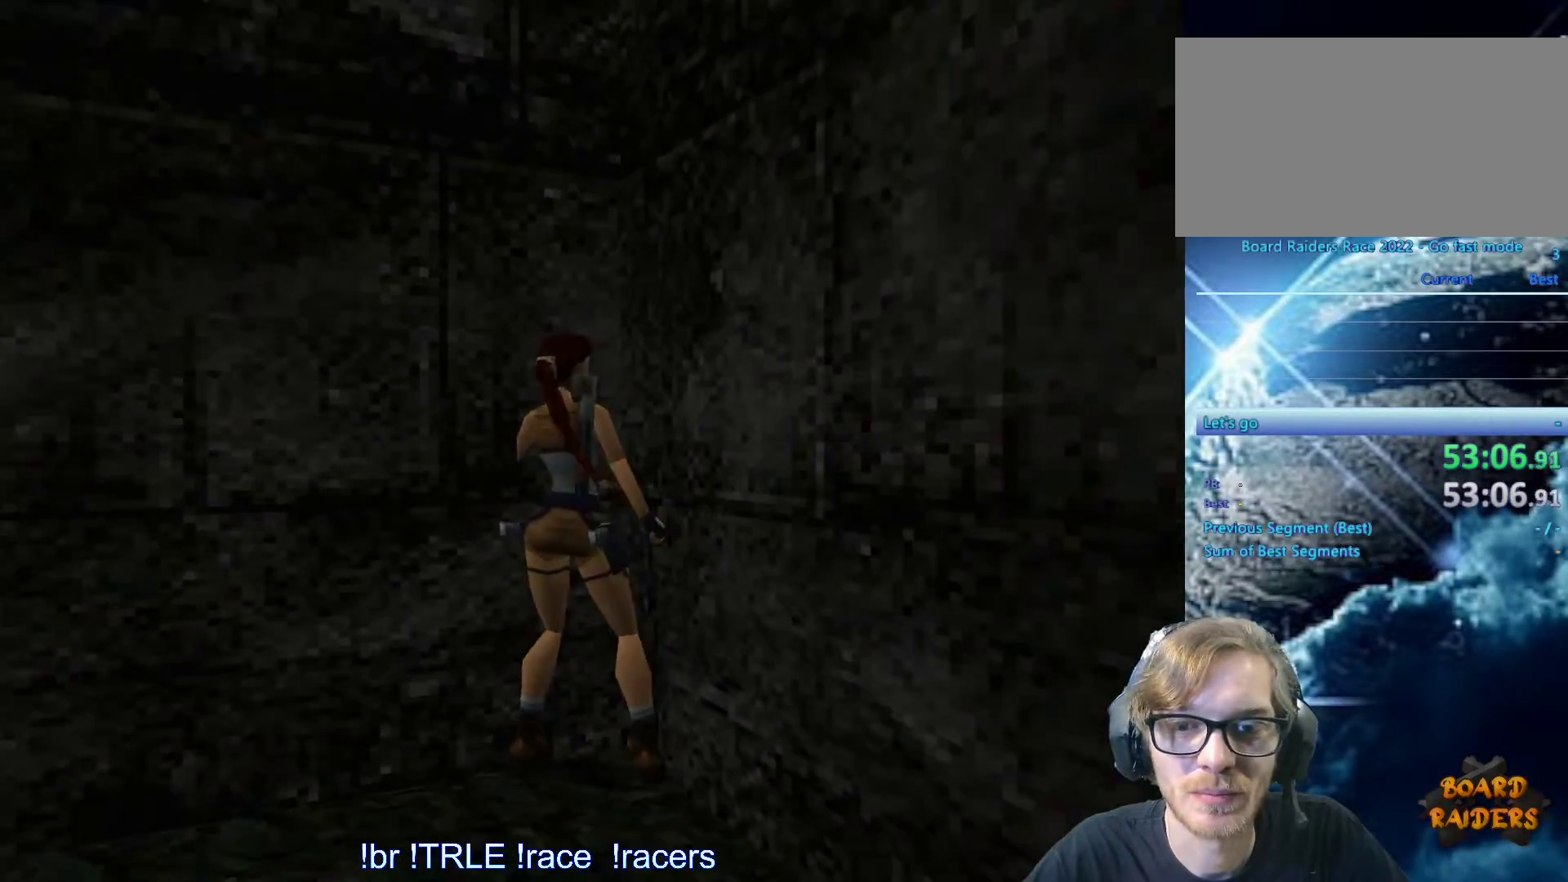
{"keys": ["ctrl_l", "up"], "events": [[166, "ctrl_l", "down"], [166, "right", "up"], [266, "up", "down"], [316, "up", "up"], [450, "up", "down"]]}
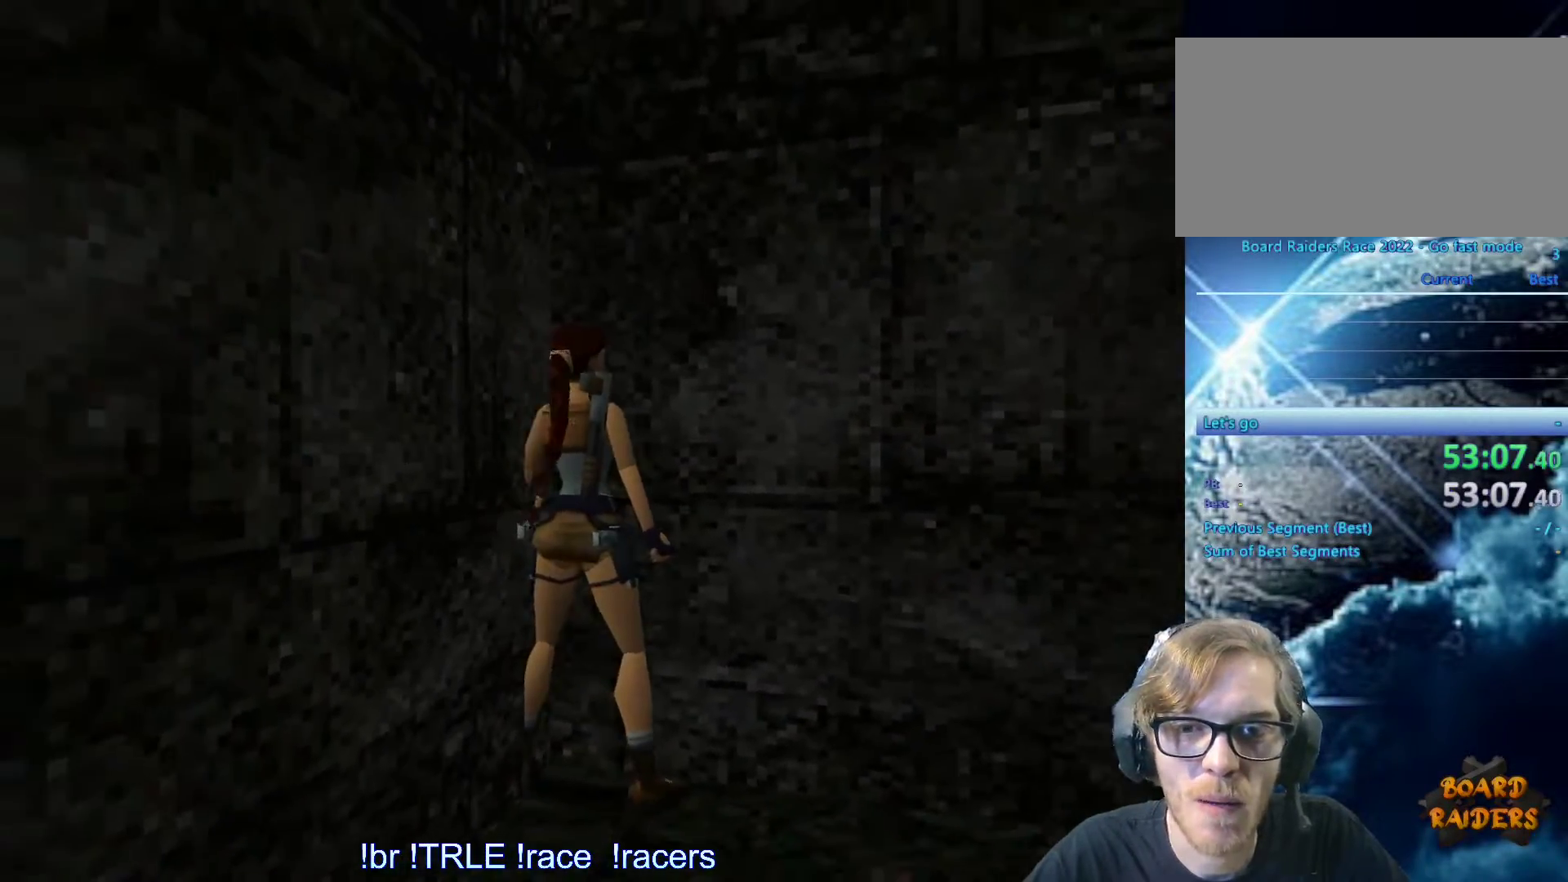
{"keys": ["look"], "events": [[83, "up", "up"], [166, "up", "down"], [266, "up", "up"], [366, "look", "down"], [416, "ctrl_l", "up"]]}
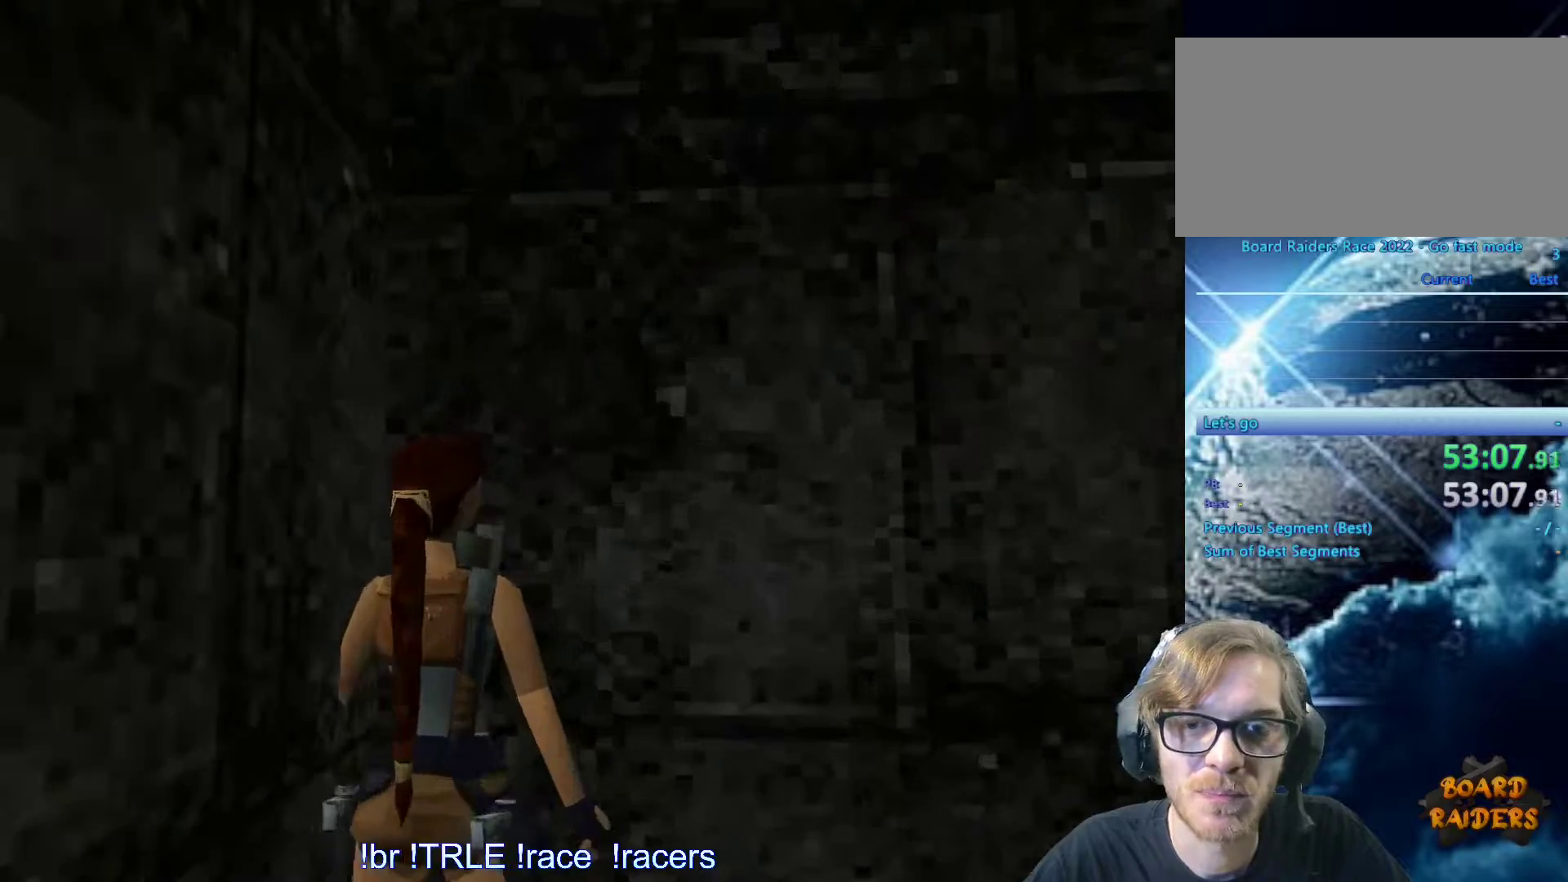
{"keys": ["down", "look"], "events": [[50, "down", "down"]]}
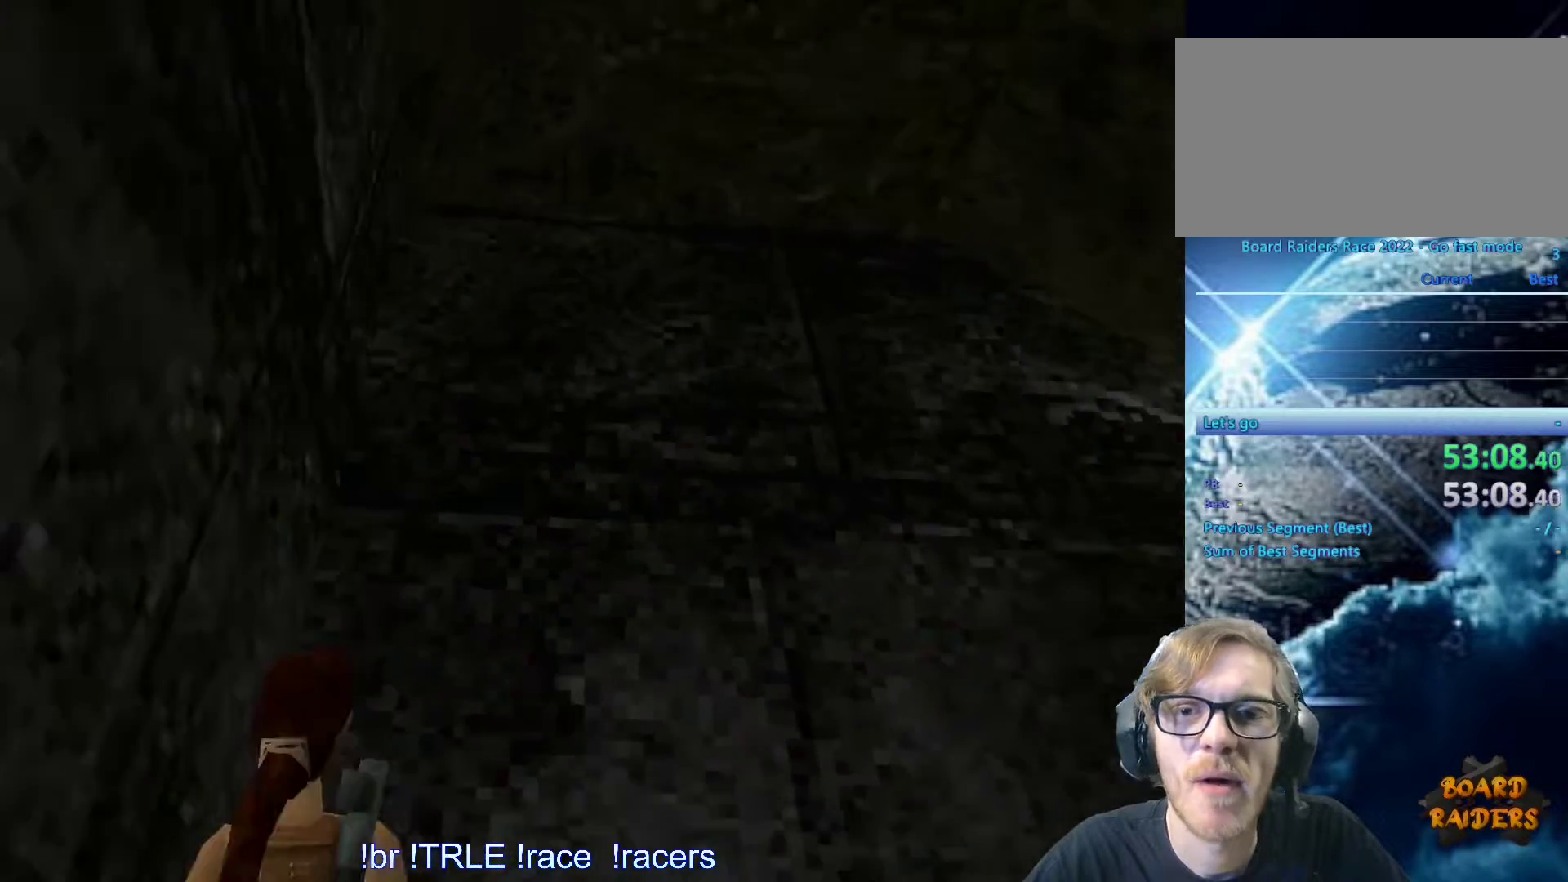
{"keys": ["left", "look"], "events": [[16, "down", "up"], [16, "left", "down"], [116, "left", "up"], [366, "left", "down"]]}
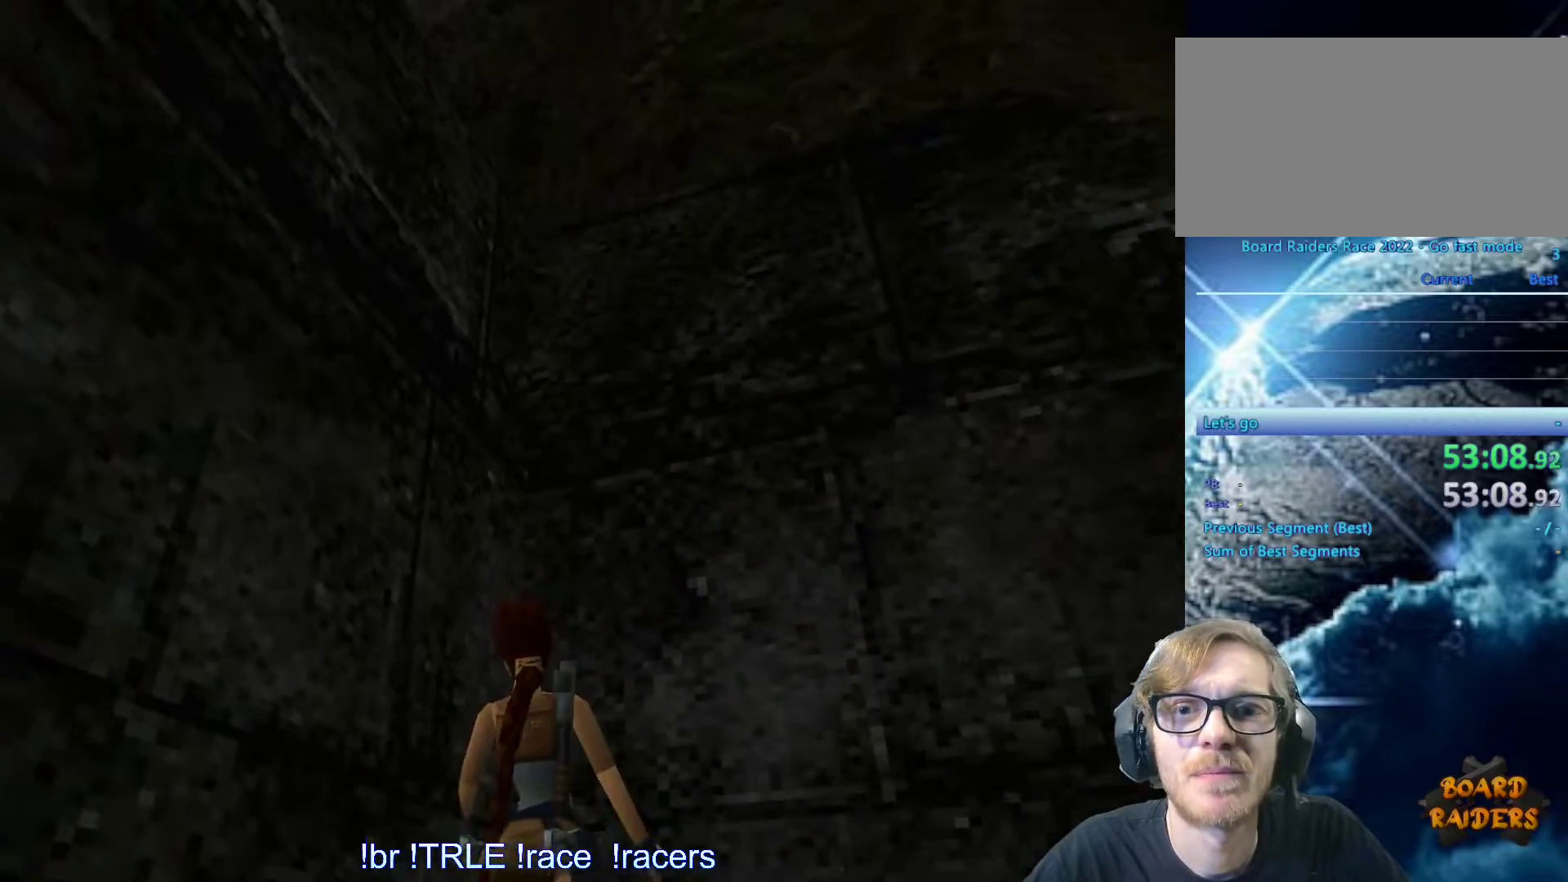
{"keys": ["left"], "events": [[83, "down", "down"], [83, "left", "up"], [316, "down", "up"], [466, "left", "down"], [466, "look", "up"]]}
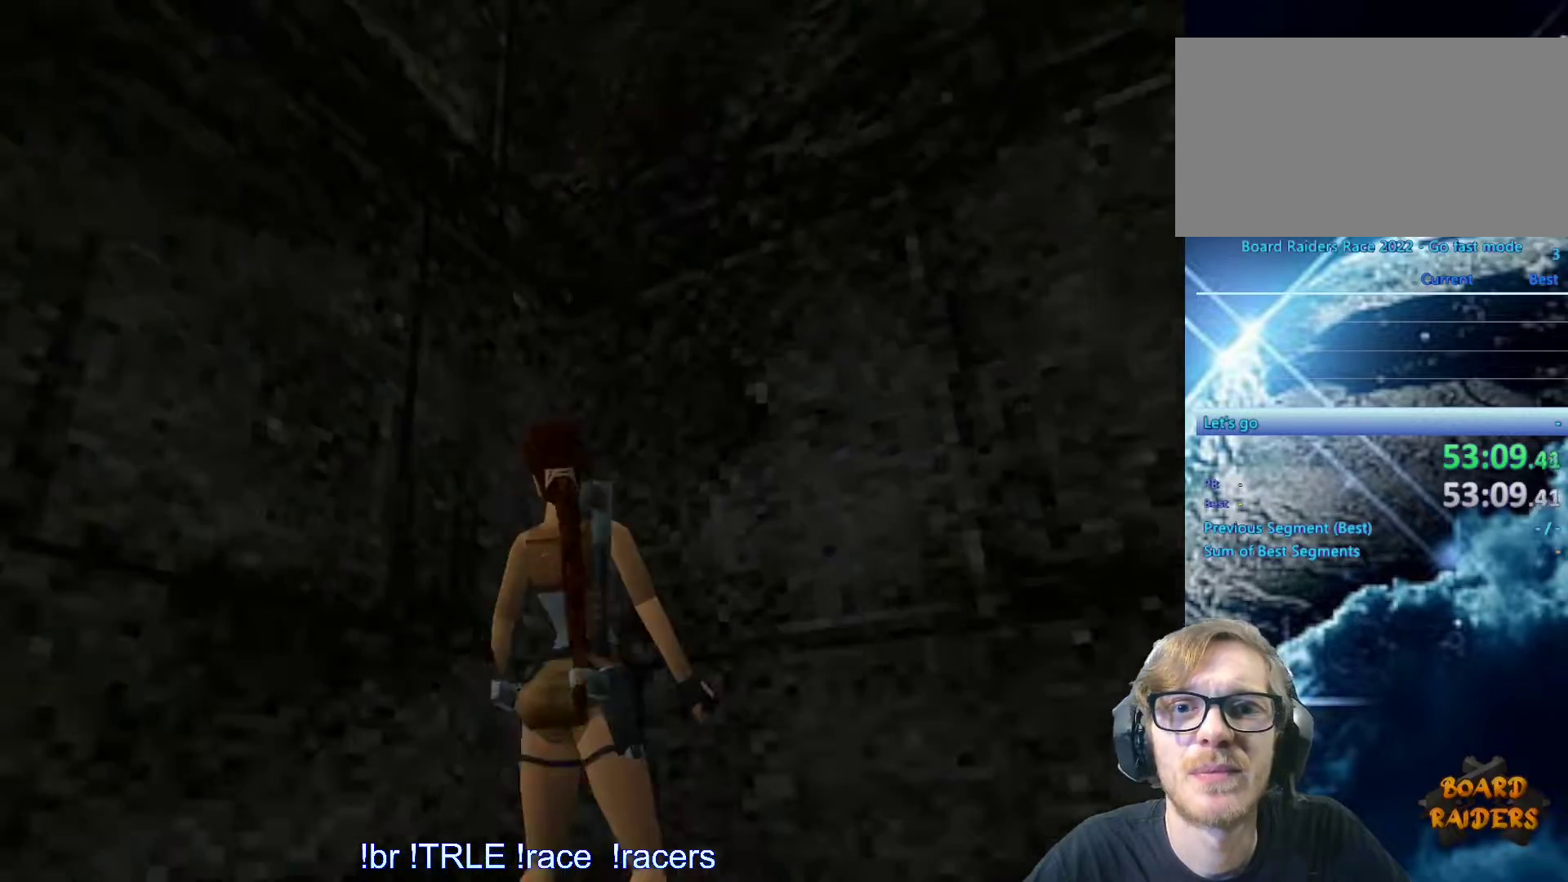
{"keys": ["left"], "events": []}
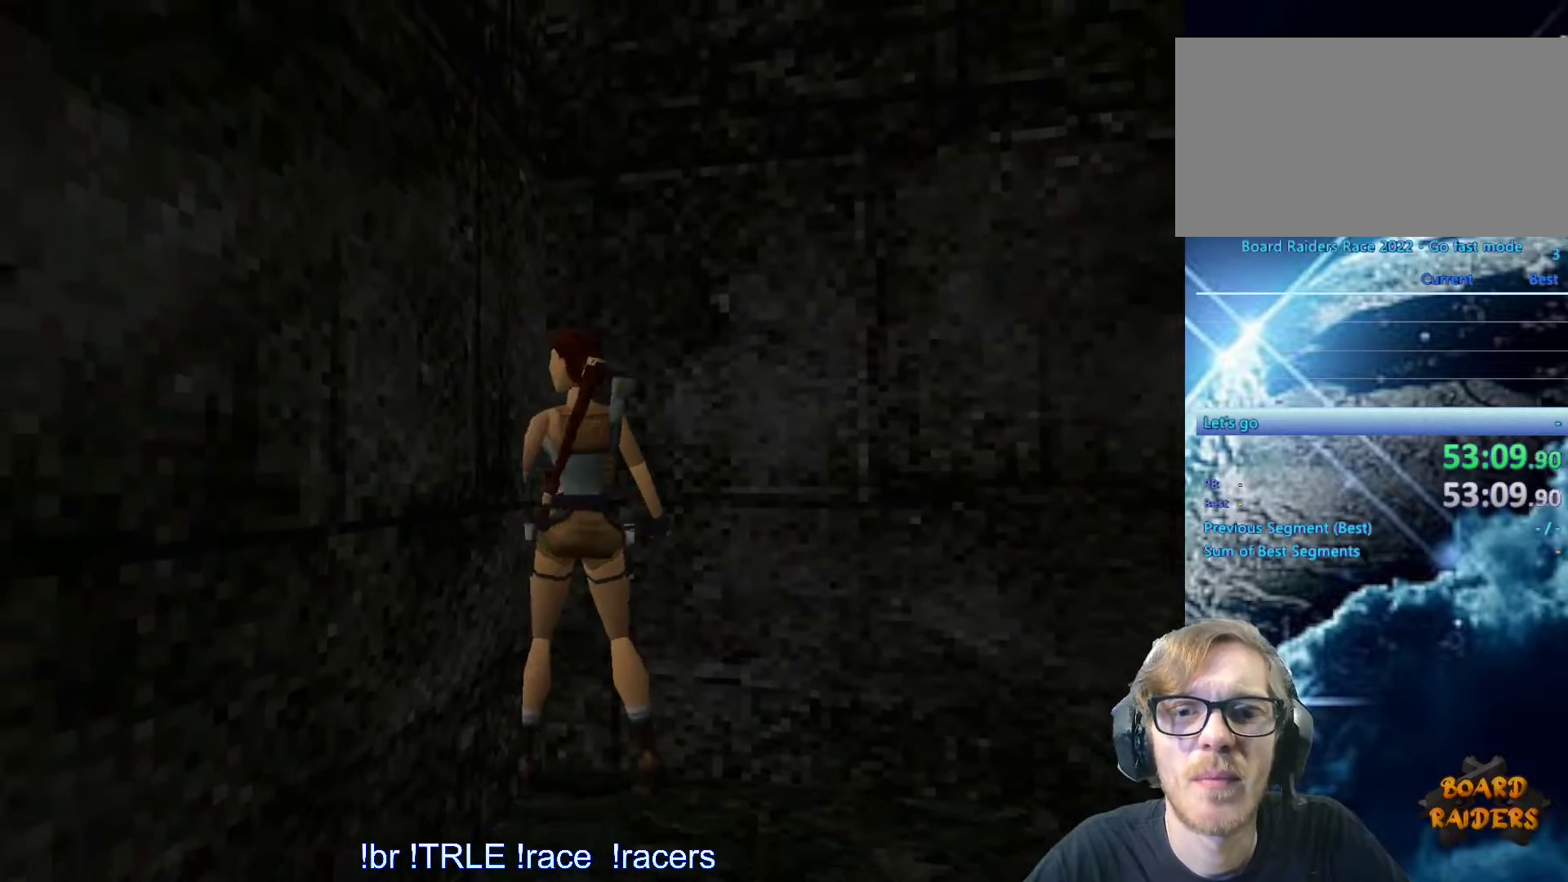
{"keys": [], "events": [[216, "left", "up"], [250, "stepl", "down"], [400, "stepl", "up"]]}
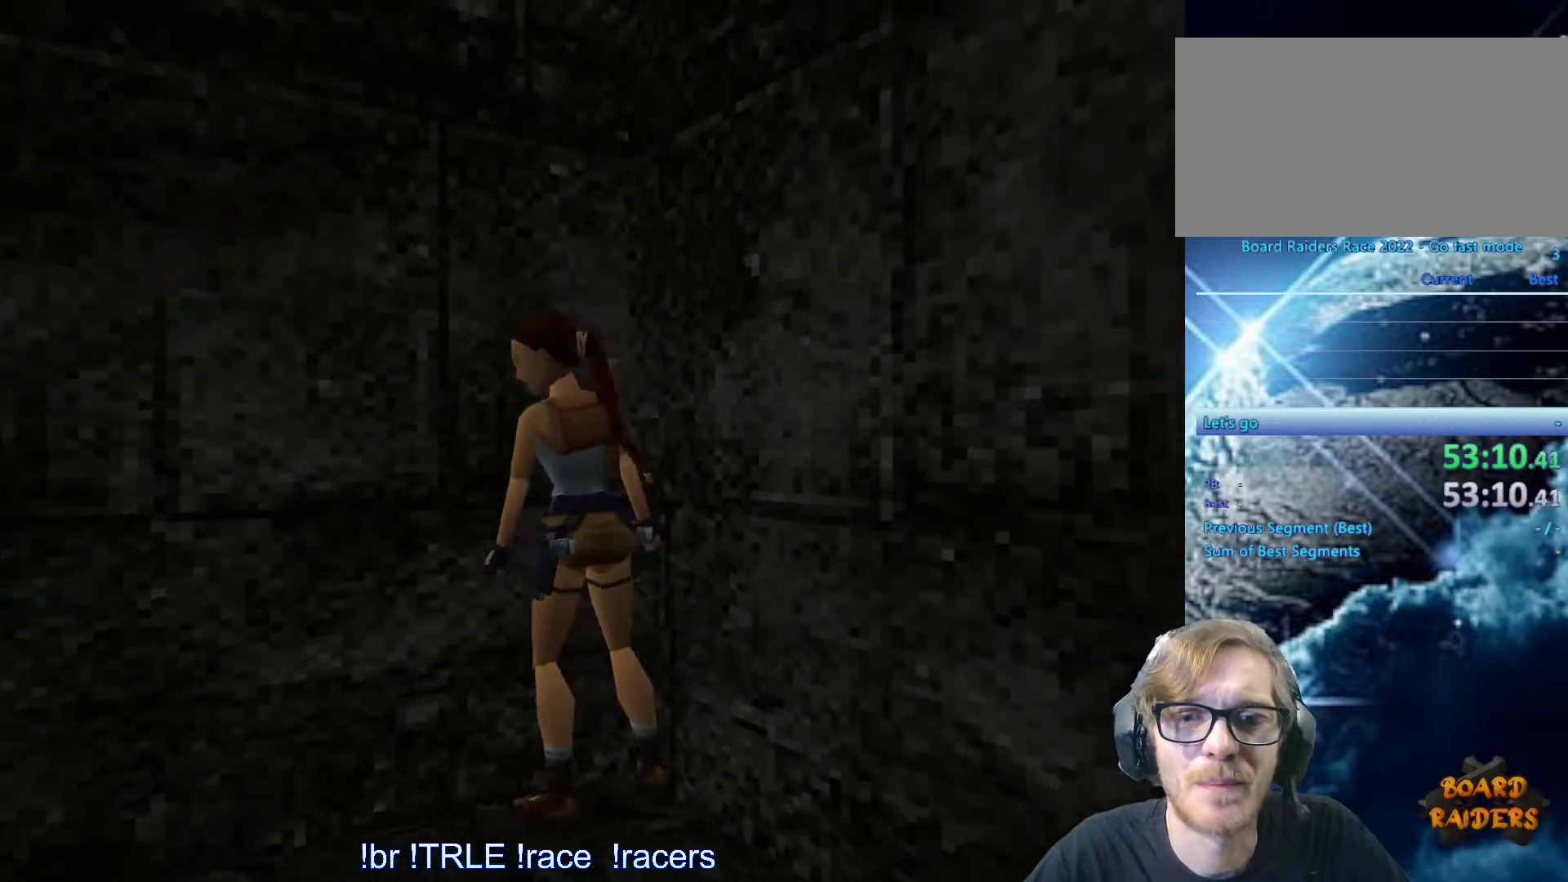
{"keys": ["up"], "events": [[233, "up", "down"]]}